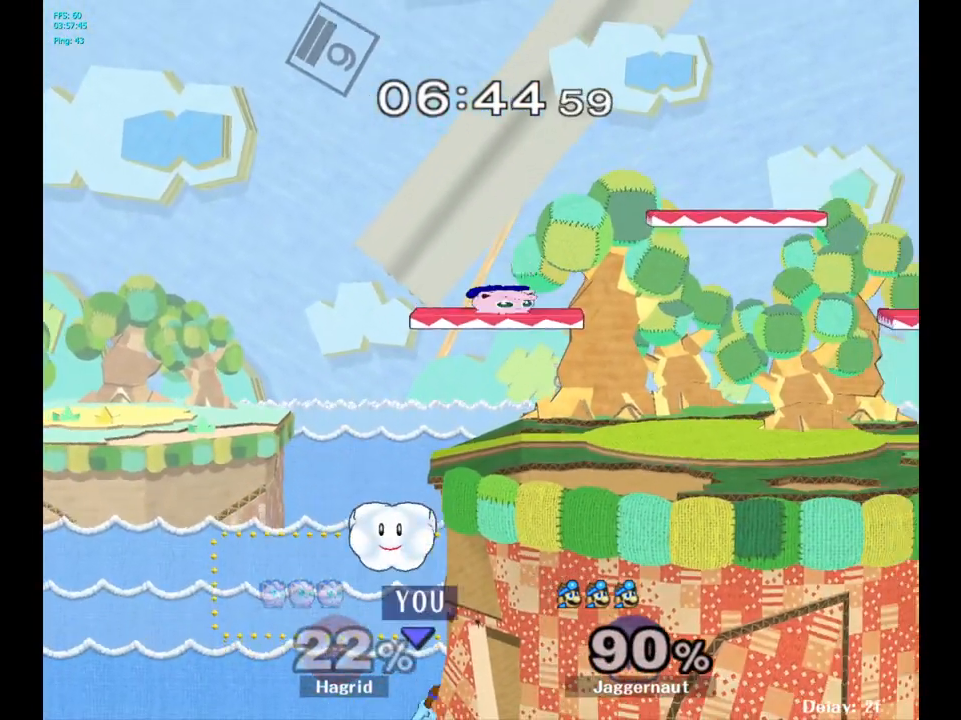
Gameplay with a controller (Nintendo layout); each line is a JSON object with the inputs held at the frame after it. "events" lists button and stick changes between this image and that frame as [ms after this image, input, new state], when the widget could be followed in between. Not read: L3 R3.
{"buttons": [], "left_stick": "center", "right_stick": "center", "events": [[33, "left_stick", "up-right"], [100, "B", "up"], [383, "left_stick", "center"]]}
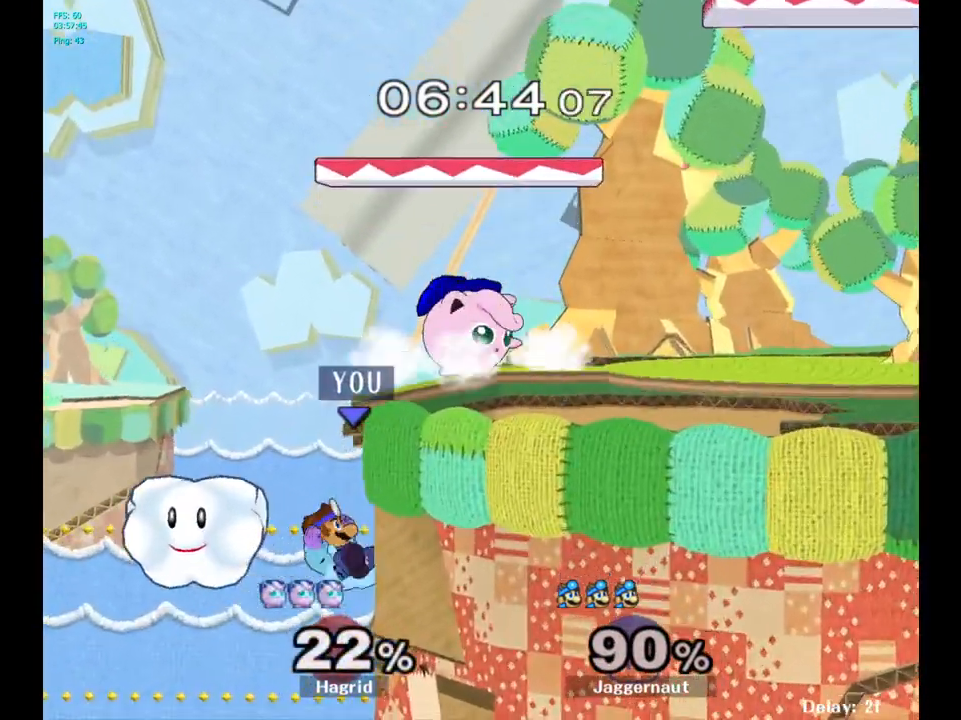
{"buttons": [], "left_stick": "center", "right_stick": "center", "events": []}
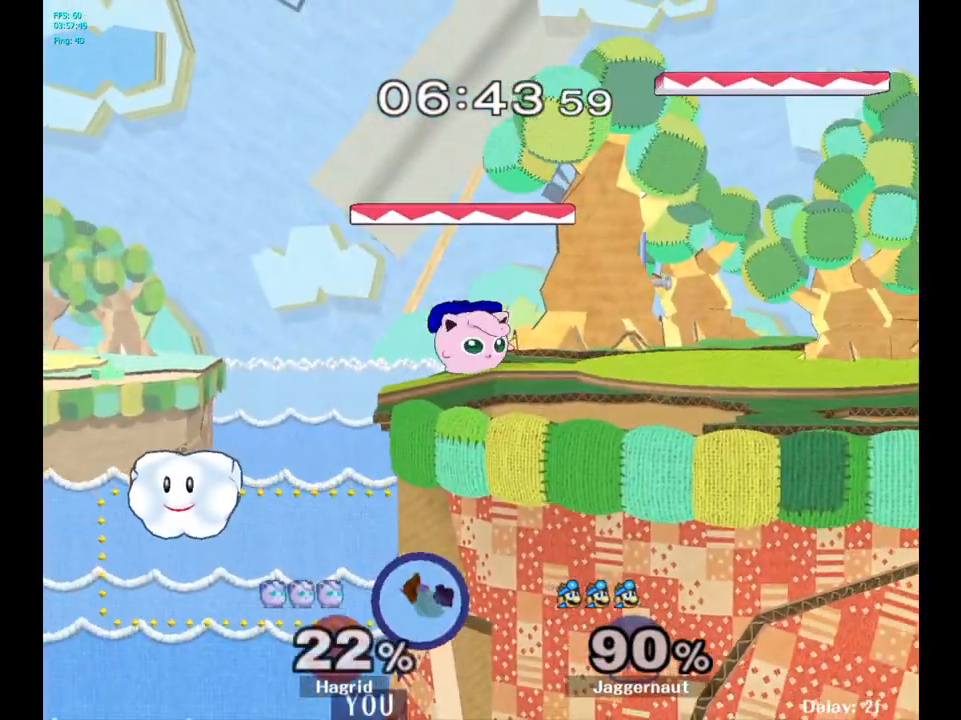
{"buttons": [], "left_stick": "center", "right_stick": "center", "events": []}
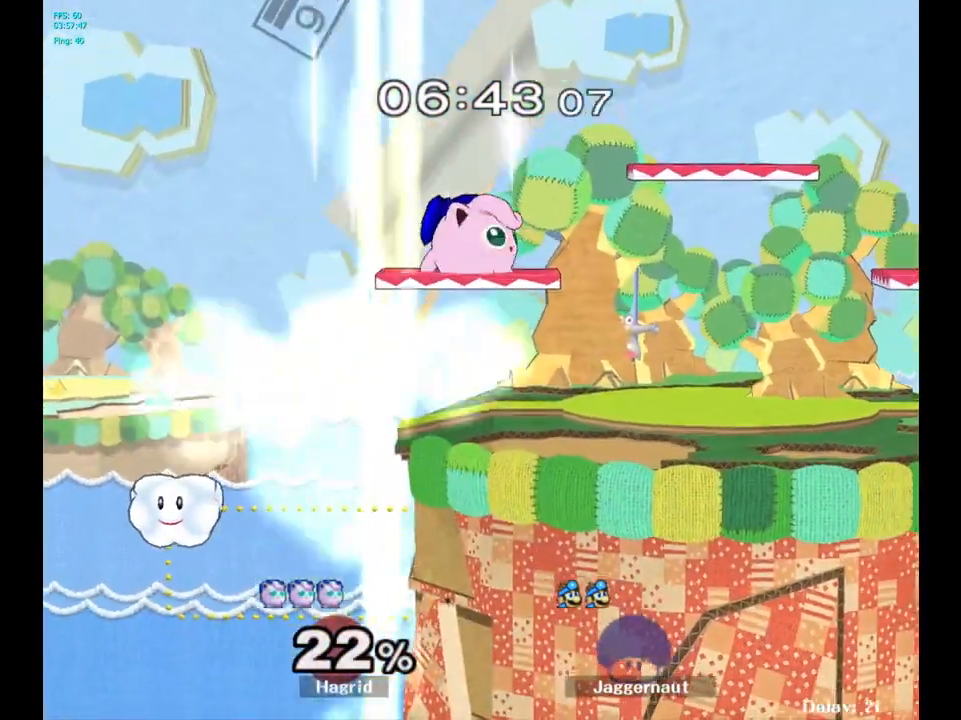
{"buttons": [], "left_stick": "center", "right_stick": "center", "events": []}
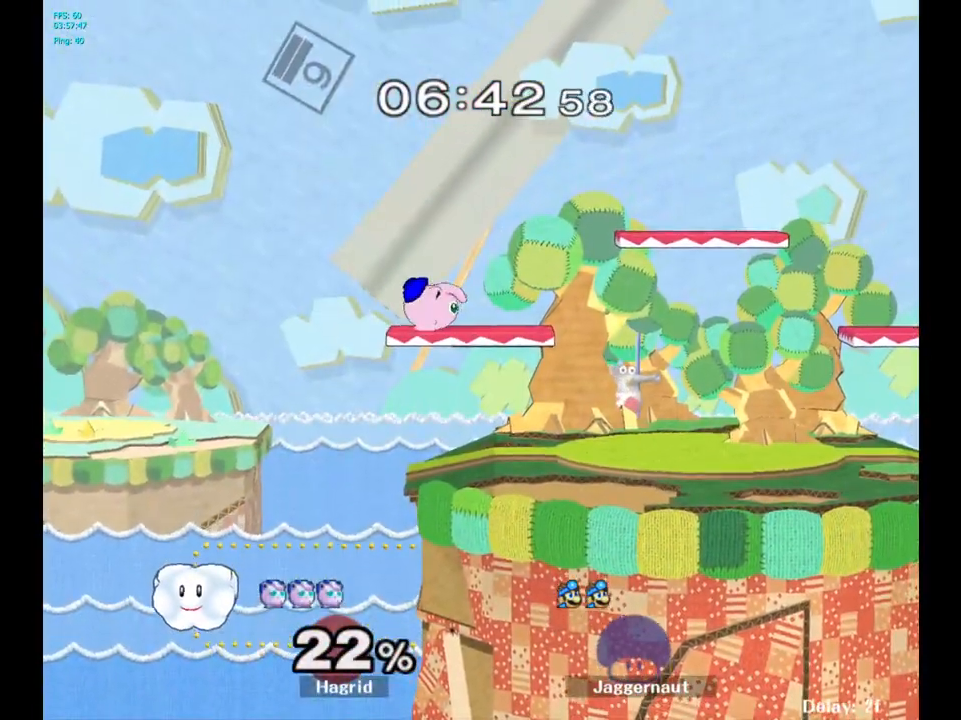
{"buttons": [], "left_stick": "center", "right_stick": "center", "events": []}
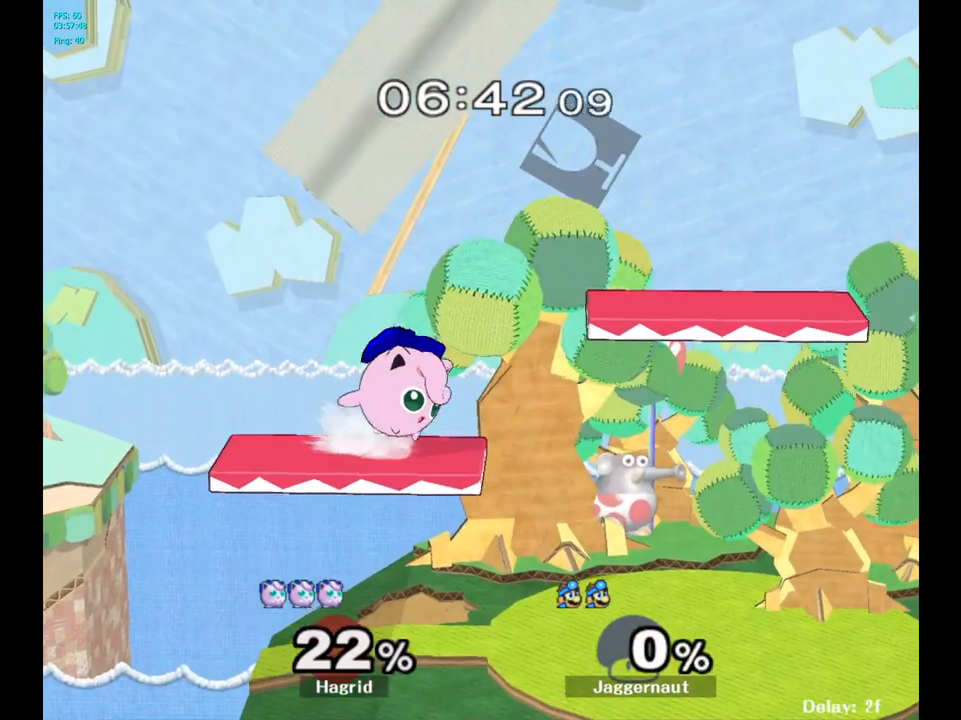
{"buttons": [], "left_stick": "left", "right_stick": "center", "events": [[250, "left_stick", "right"], [450, "left_stick", "left"]]}
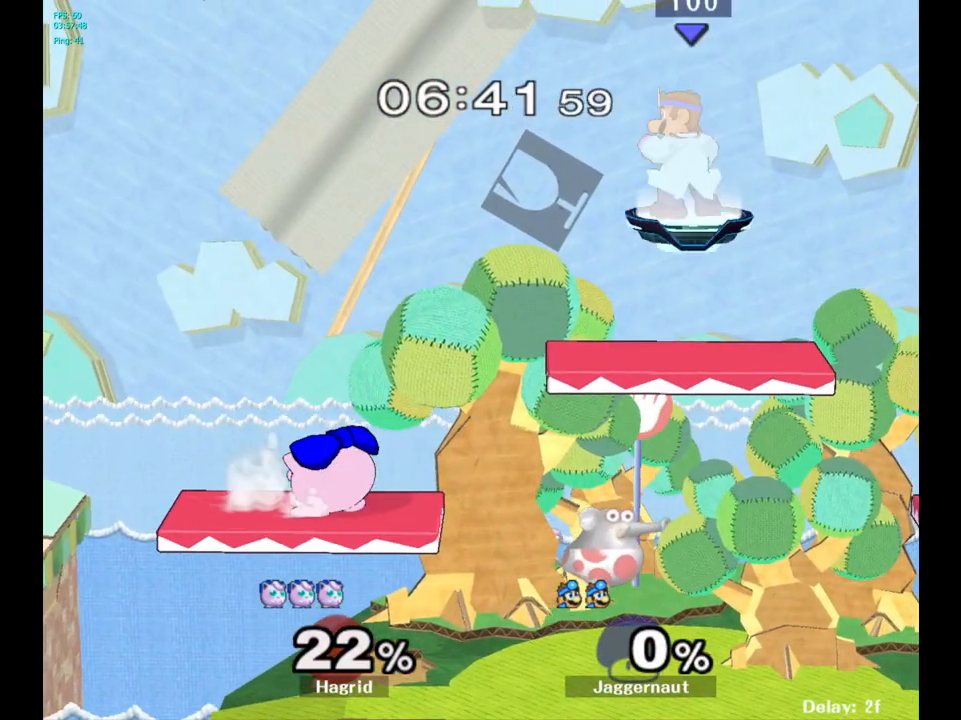
{"buttons": [], "left_stick": "down-left", "right_stick": "center", "events": [[250, "left_stick", "down-left"]]}
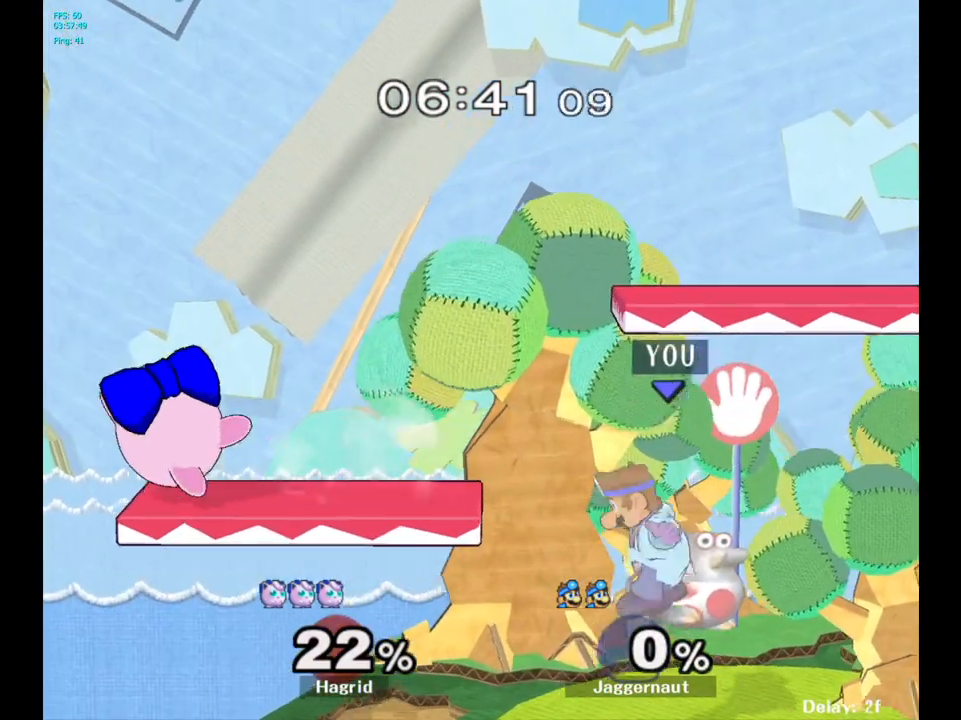
{"buttons": [], "left_stick": "up-left", "right_stick": "center", "events": [[117, "Y", "down"], [133, "left_stick", "center"], [217, "A", "down"], [367, "Y", "up"], [433, "left_stick", "up-left"], [450, "A", "up"]]}
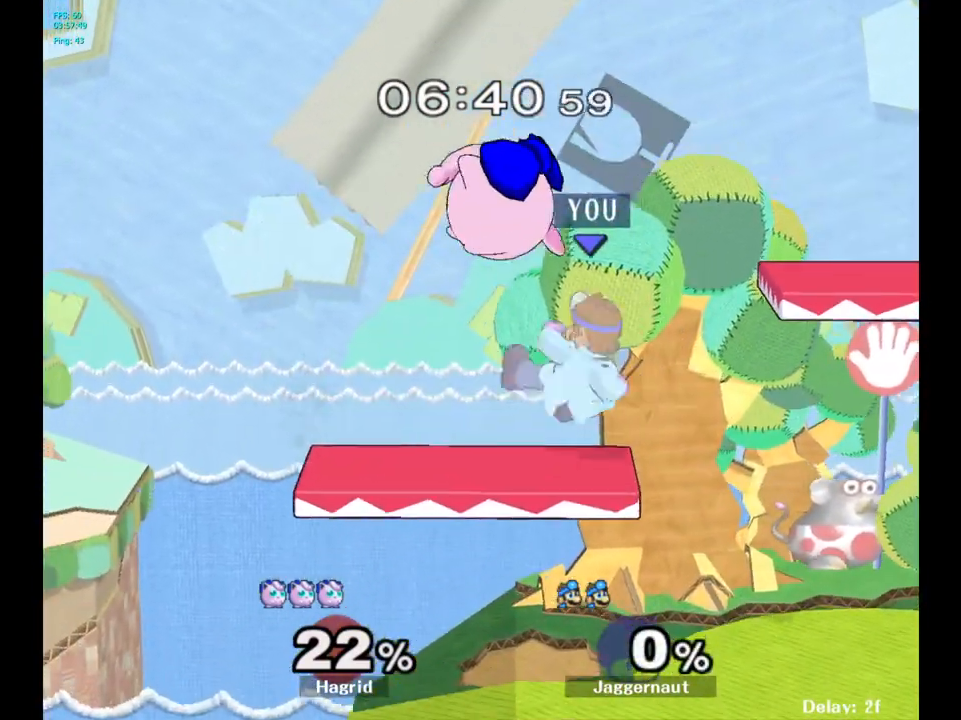
{"buttons": [], "left_stick": "right", "right_stick": "center", "events": [[133, "left_stick", "down"], [150, "R1", "down"], [283, "R1", "up"], [300, "left_stick", "center"], [483, "left_stick", "right"]]}
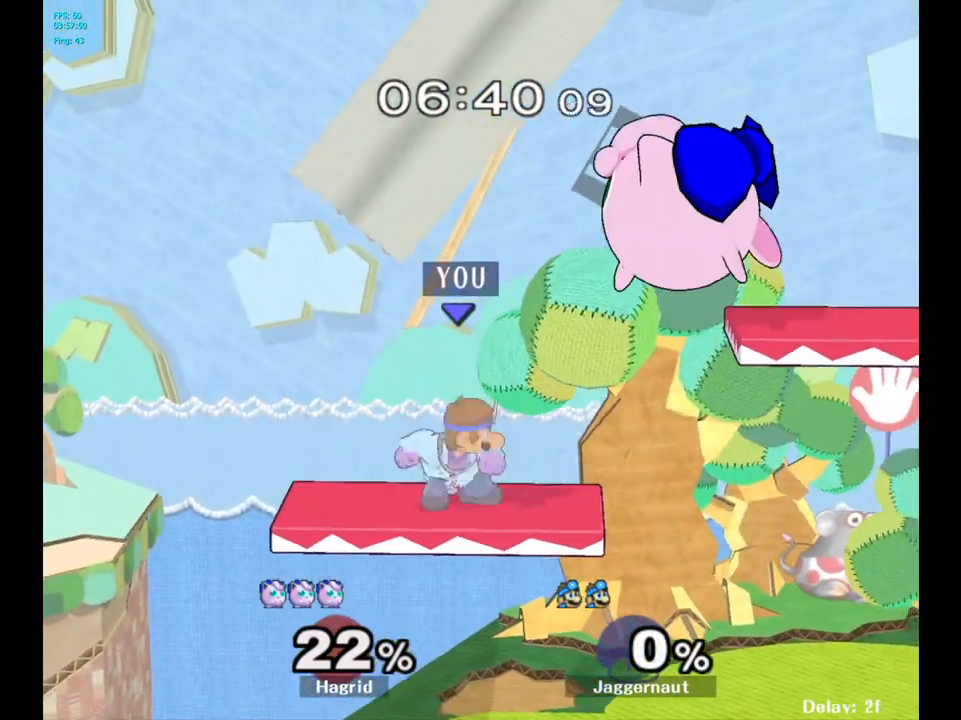
{"buttons": ["A", "Y"], "left_stick": "left", "right_stick": "center", "events": [[233, "Y", "down"], [283, "left_stick", "up"], [350, "left_stick", "left"], [367, "A", "down"]]}
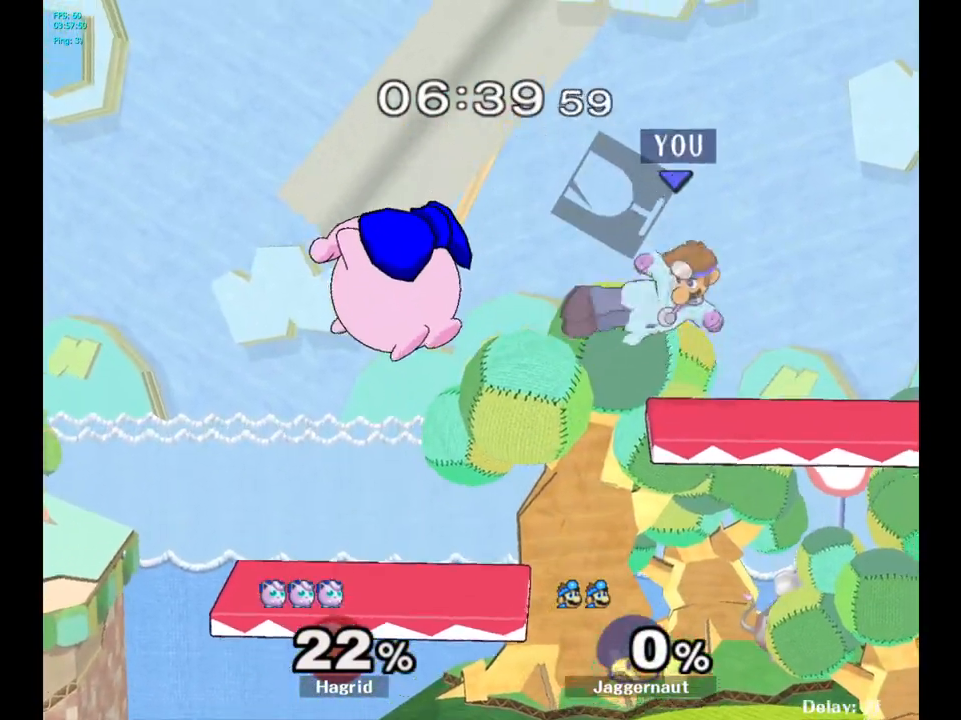
{"buttons": [], "left_stick": "right", "right_stick": "center", "events": [[17, "A", "up"], [33, "Y", "up"], [100, "left_stick", "right"]]}
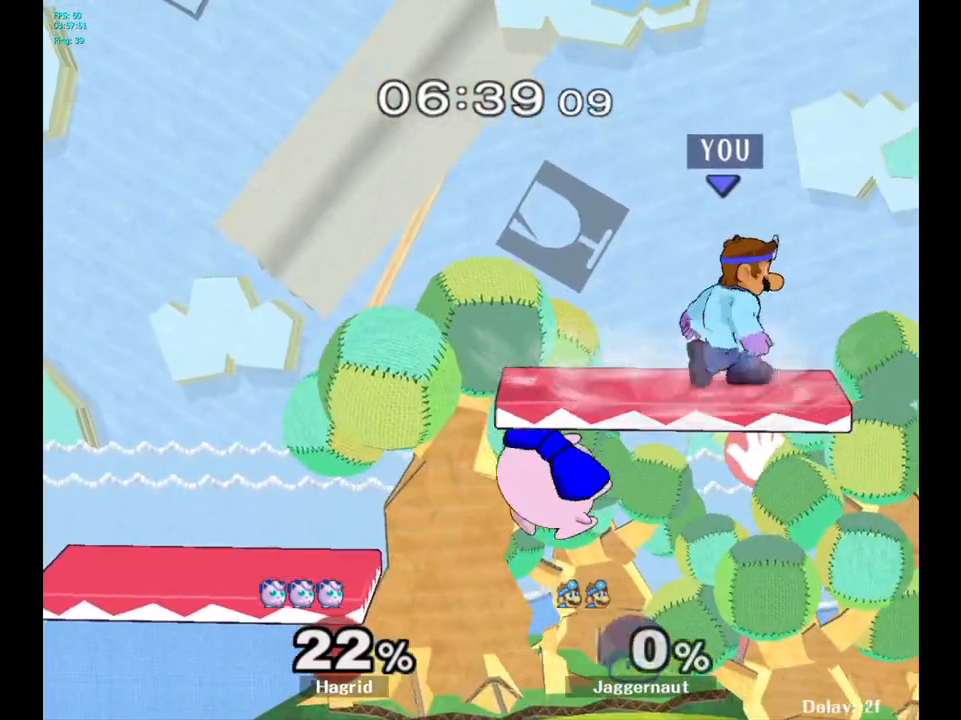
{"buttons": [], "left_stick": "up-left", "right_stick": "center", "events": [[50, "left_stick", "center"], [150, "left_stick", "down"], [283, "right_stick", "left"], [367, "right_stick", "center"], [467, "left_stick", "up-left"]]}
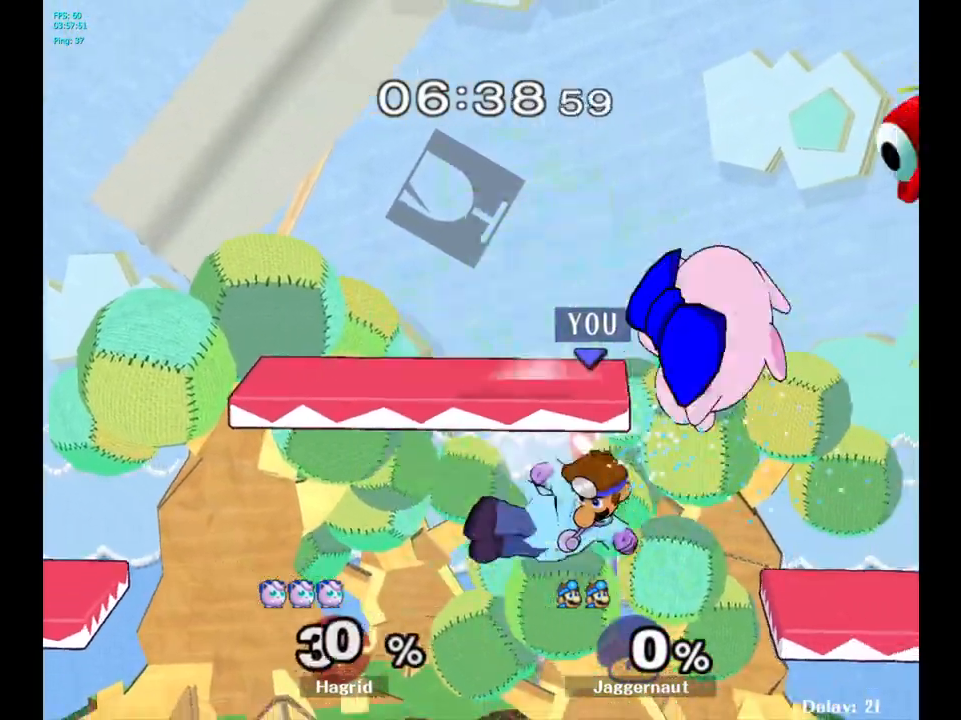
{"buttons": [], "left_stick": "center", "right_stick": "center", "events": [[83, "left_stick", "down-left"], [117, "R1", "down"], [300, "R1", "up"], [300, "left_stick", "center"]]}
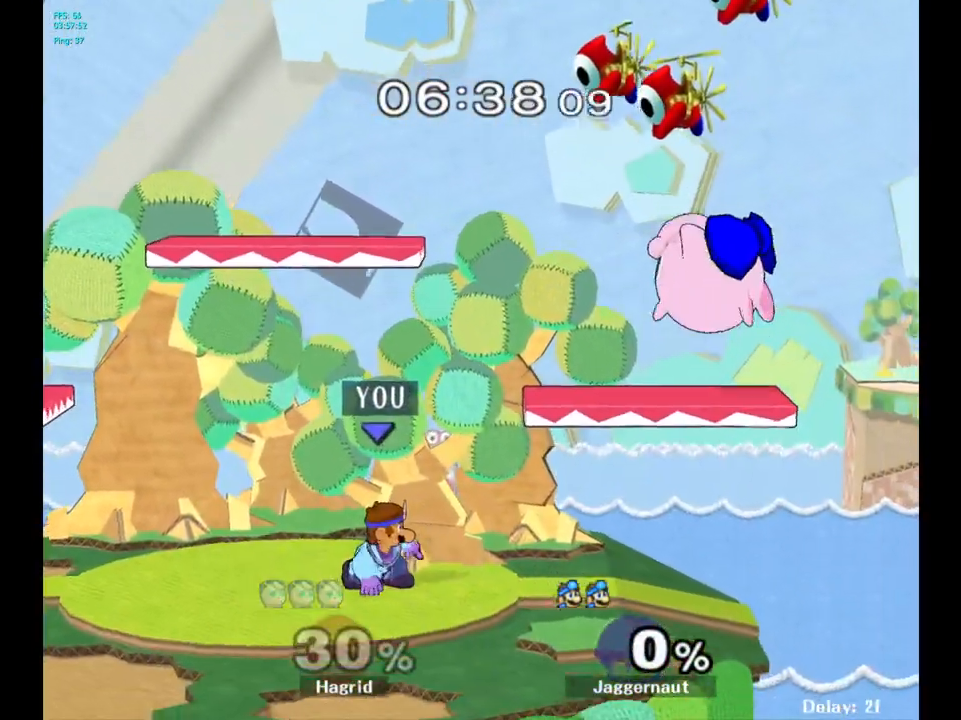
{"buttons": [], "left_stick": "up-left", "right_stick": "center", "events": [[33, "left_stick", "right"], [183, "left_stick", "up"], [233, "Y", "down"], [300, "left_stick", "up-left"], [317, "A", "down"], [383, "Y", "up"], [500, "A", "up"]]}
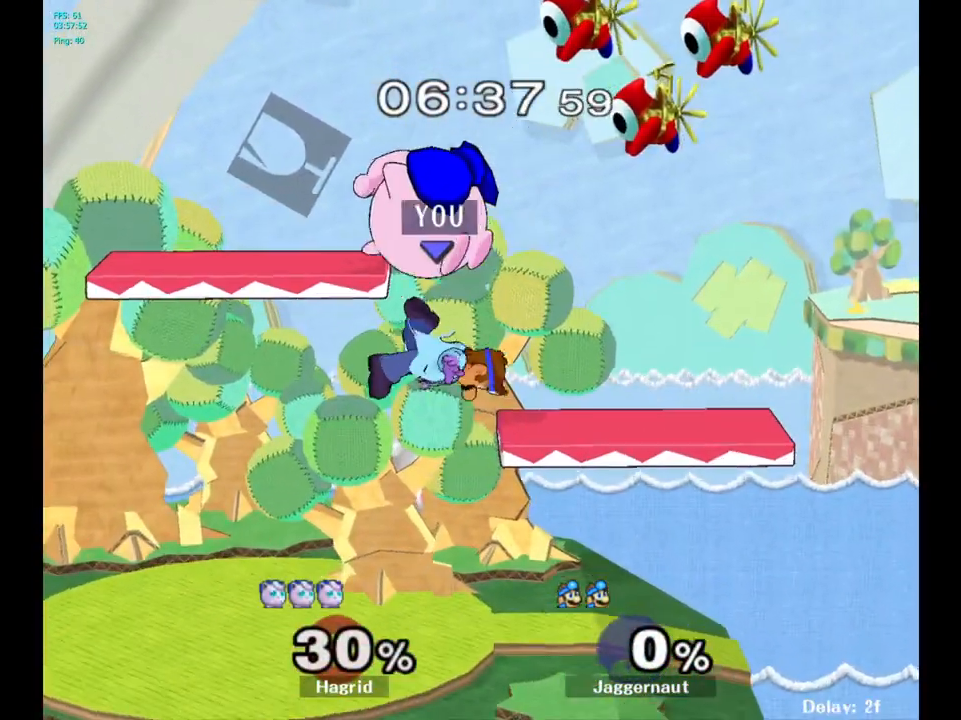
{"buttons": [], "left_stick": "down-left", "right_stick": "center", "events": [[367, "right_stick", "up"], [467, "left_stick", "down-left"], [483, "right_stick", "center"]]}
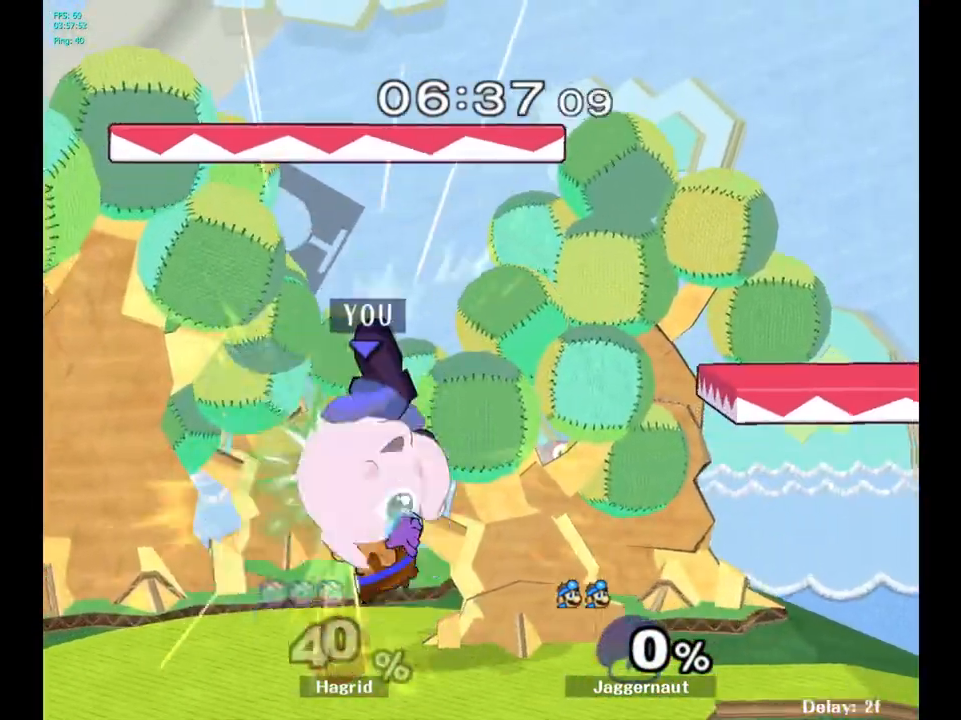
{"buttons": ["A"], "left_stick": "up", "right_stick": "center", "events": [[167, "R1", "down"], [200, "left_stick", "center"], [250, "R1", "up"], [417, "left_stick", "up"], [483, "A", "down"]]}
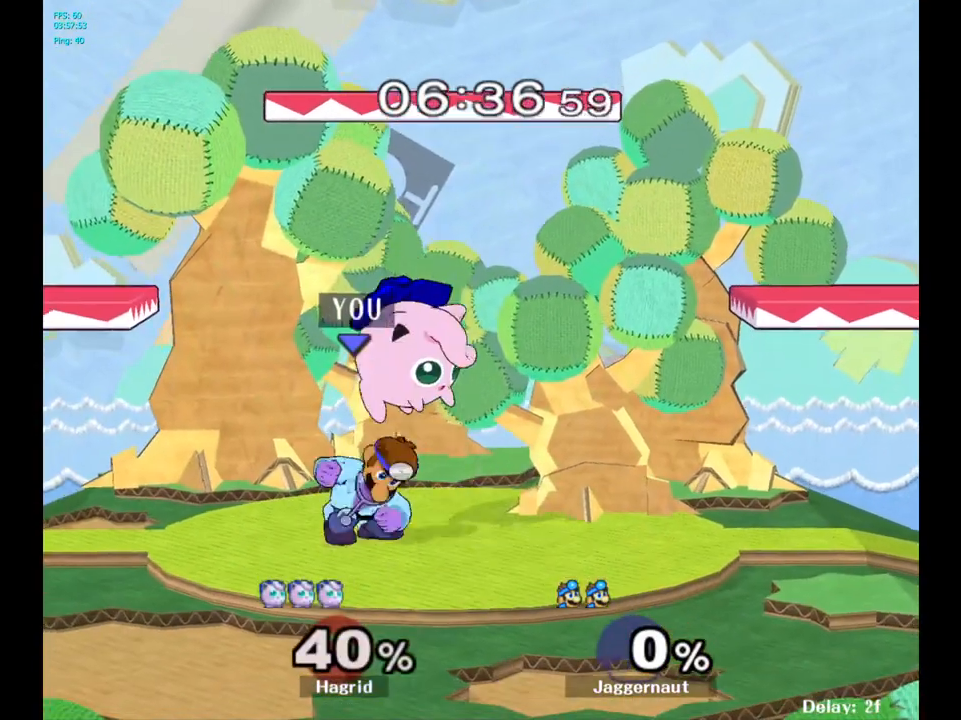
{"buttons": [], "left_stick": "center", "right_stick": "center", "events": [[100, "A", "up"], [467, "left_stick", "center"]]}
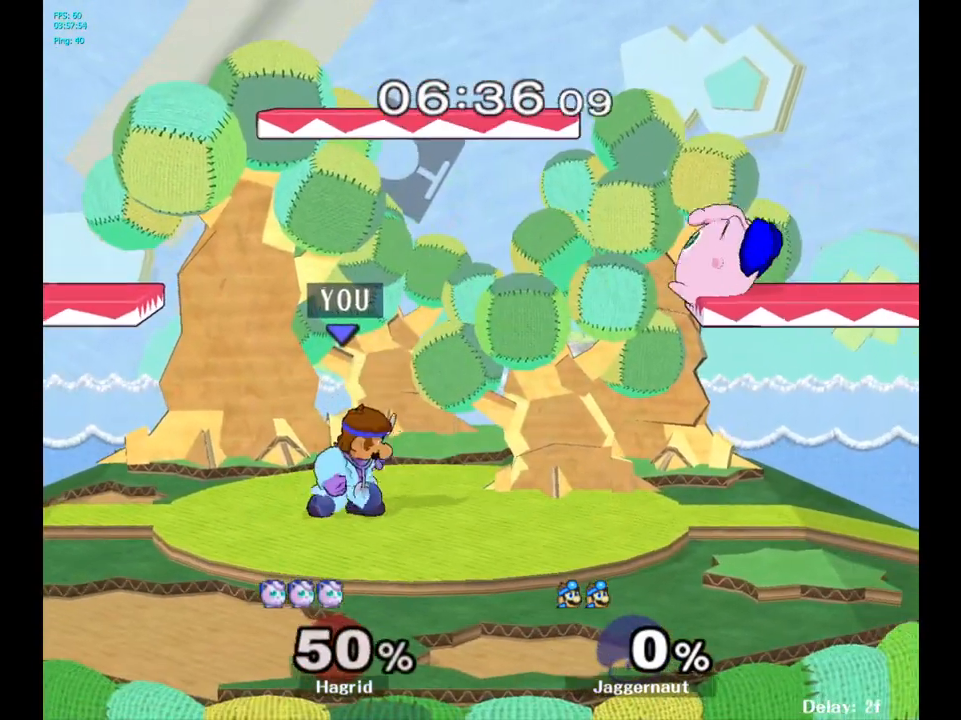
{"buttons": [], "left_stick": "center", "right_stick": "center", "events": [[50, "left_stick", "right"], [433, "left_stick", "center"]]}
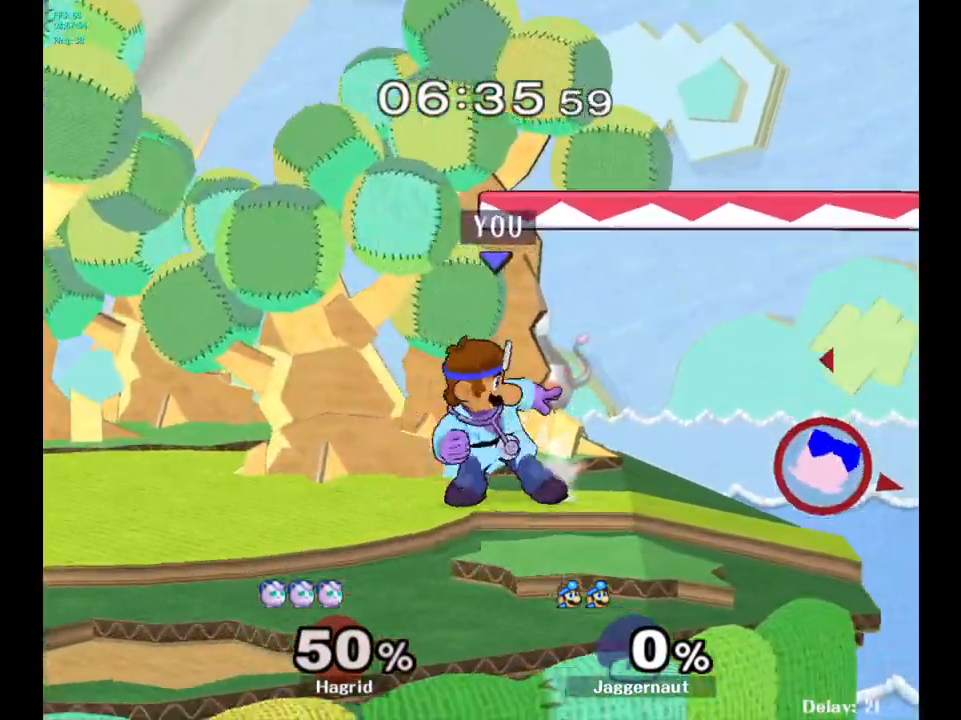
{"buttons": [], "left_stick": "center", "right_stick": "center", "events": [[267, "A", "down"], [367, "A", "up"]]}
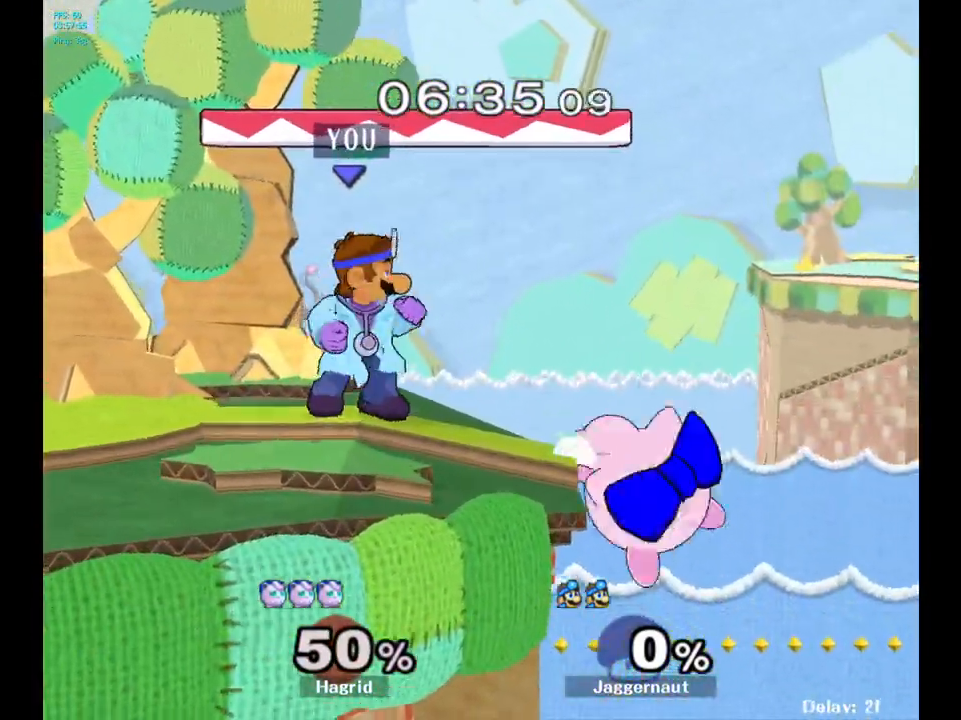
{"buttons": [], "left_stick": "center", "right_stick": "center", "events": [[33, "left_stick", "down-right"], [50, "A", "down"], [83, "left_stick", "center"], [133, "A", "up"]]}
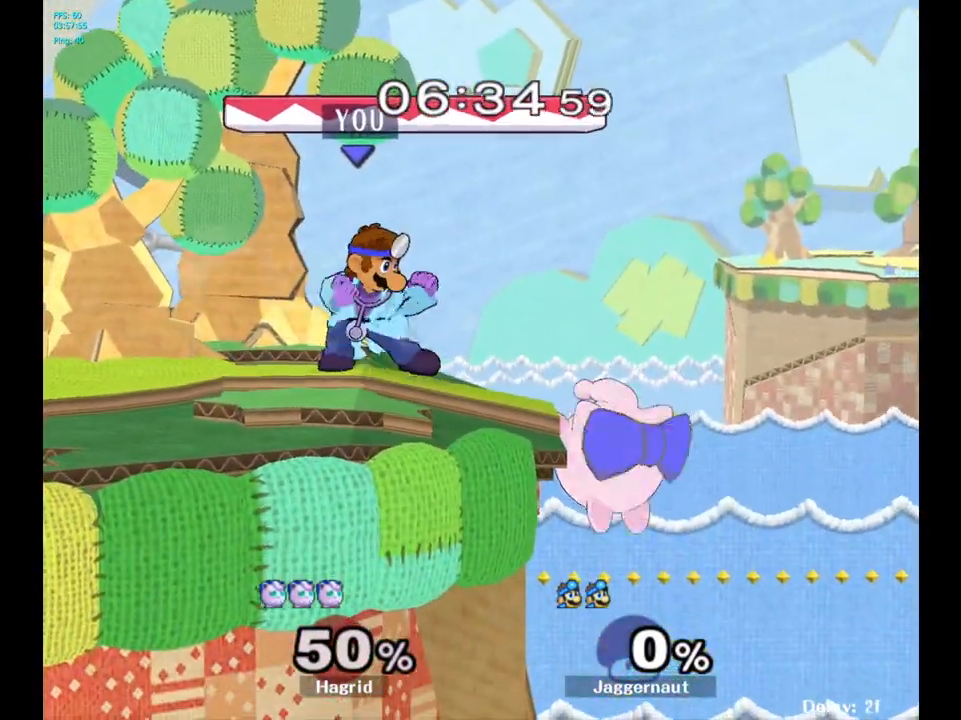
{"buttons": ["A", "R1"], "left_stick": "center", "right_stick": "center", "events": [[33, "R1", "down"], [500, "A", "down"]]}
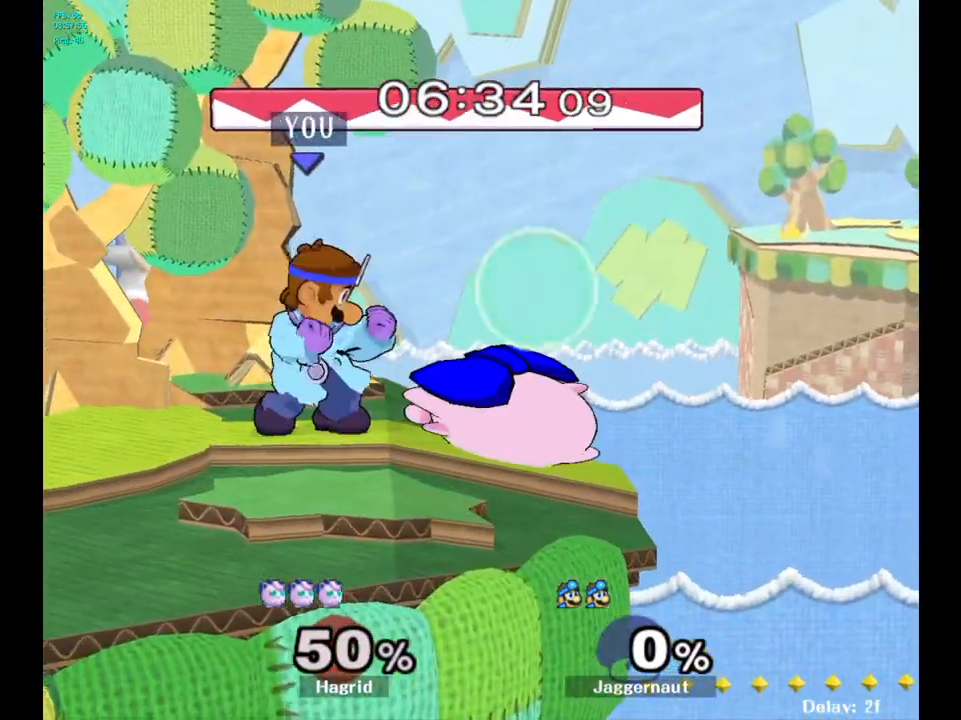
{"buttons": ["R1"], "left_stick": "center", "right_stick": "center", "events": [[167, "A", "up"], [350, "A", "down"], [500, "A", "up"]]}
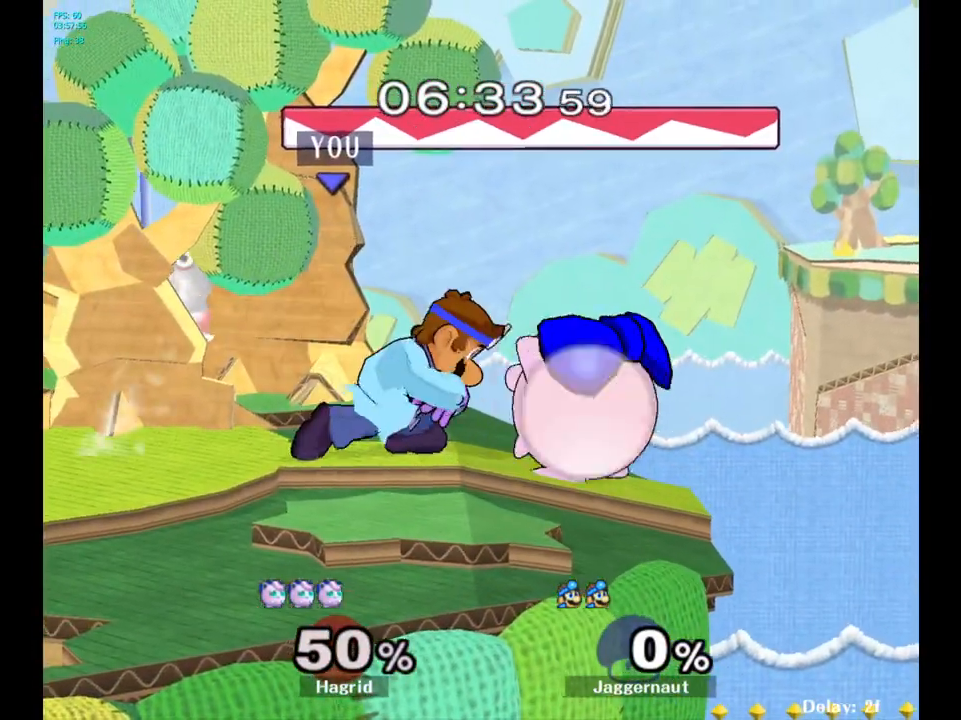
{"buttons": [], "left_stick": "center", "right_stick": "center", "events": [[200, "R1", "up"], [333, "A", "down"], [483, "A", "up"]]}
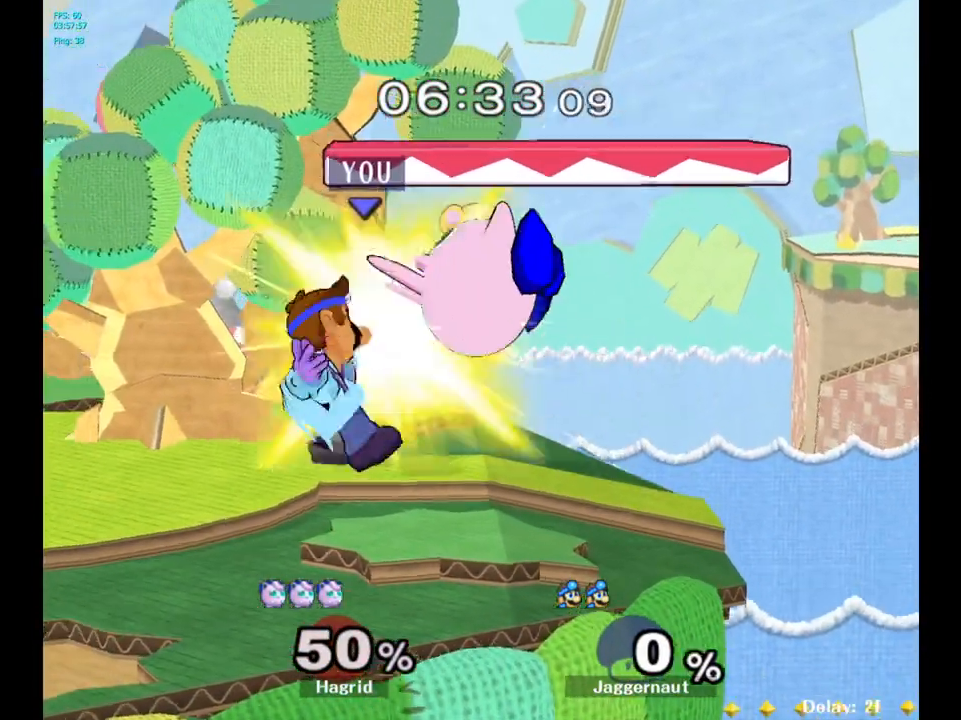
{"buttons": [], "left_stick": "center", "right_stick": "center", "events": [[117, "A", "down"], [250, "A", "up"]]}
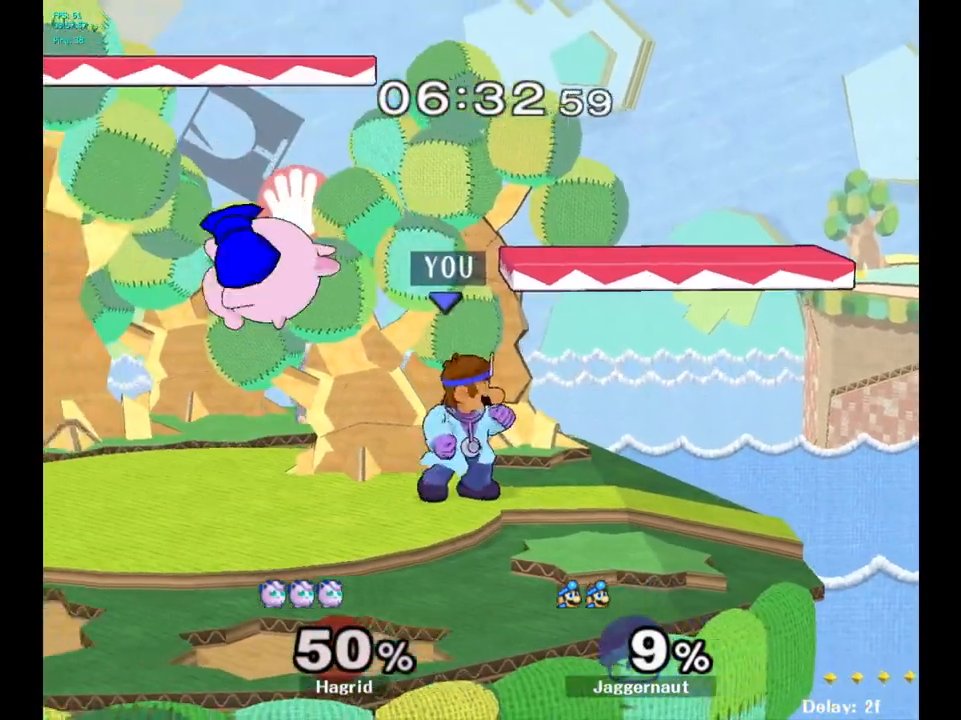
{"buttons": [], "left_stick": "center", "right_stick": "center", "events": [[83, "left_stick", "left"], [117, "A", "down"], [150, "left_stick", "center"], [233, "A", "up"]]}
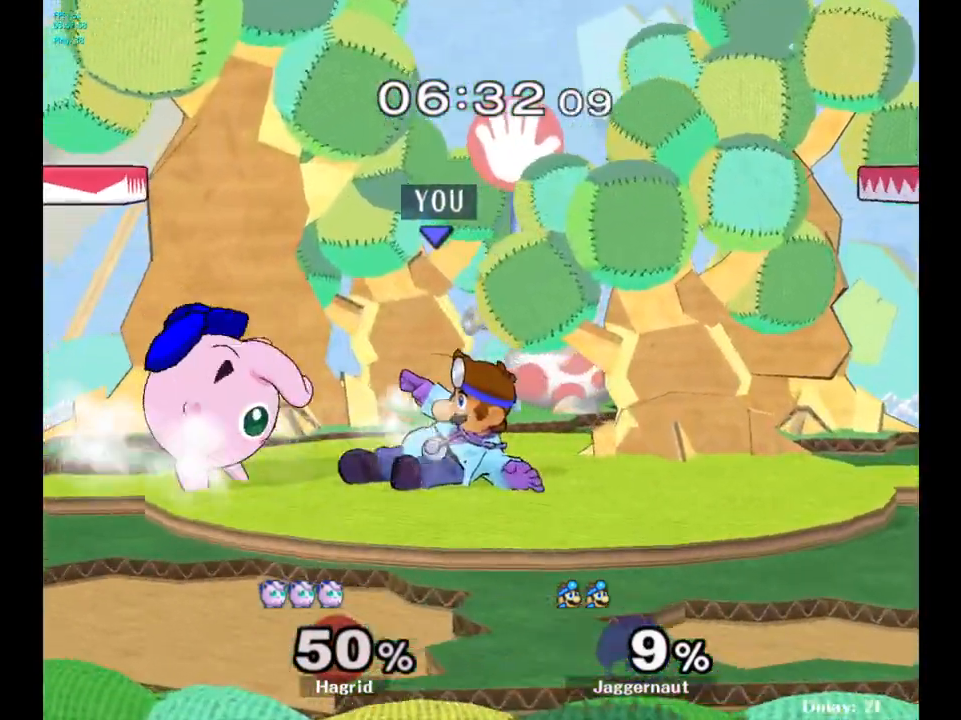
{"buttons": [], "left_stick": "left", "right_stick": "center", "events": [[200, "left_stick", "left"], [217, "A", "down"], [300, "A", "up"], [383, "A", "down"], [467, "A", "up"]]}
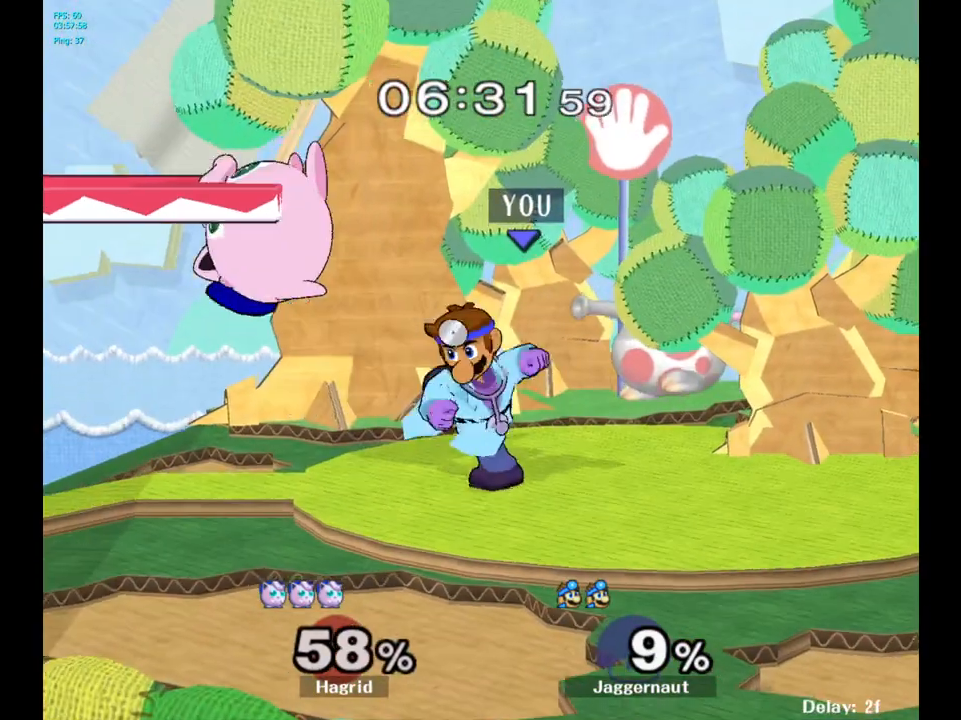
{"buttons": [], "left_stick": "left", "right_stick": "center", "events": []}
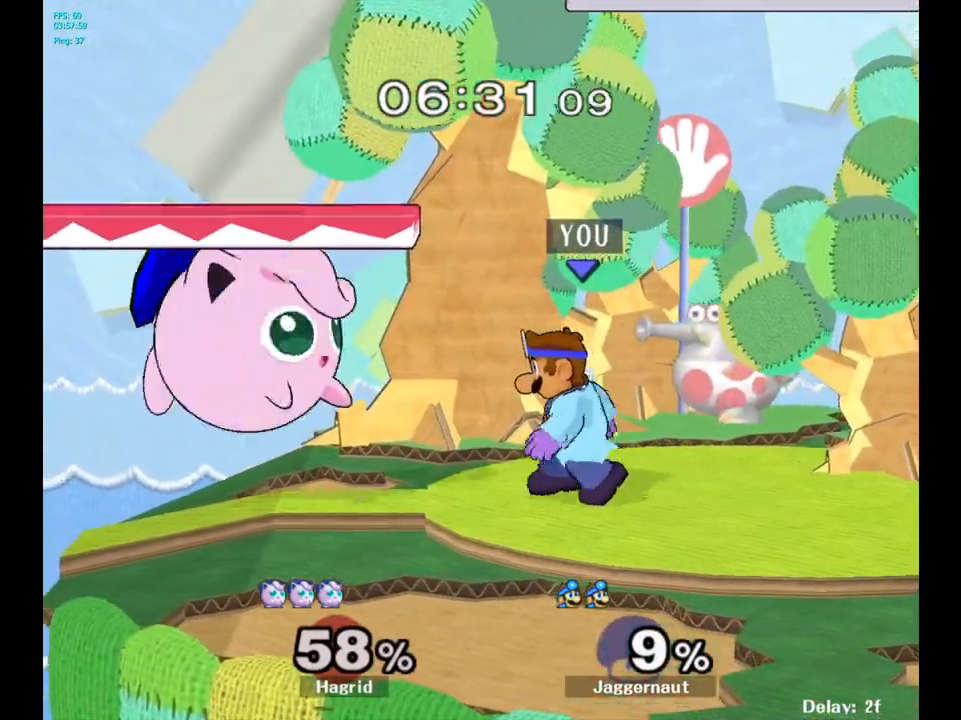
{"buttons": [], "left_stick": "up-right", "right_stick": "center", "events": [[17, "left_stick", "up-left"], [150, "A", "down"], [200, "left_stick", "up"], [300, "A", "up"], [450, "left_stick", "up-right"]]}
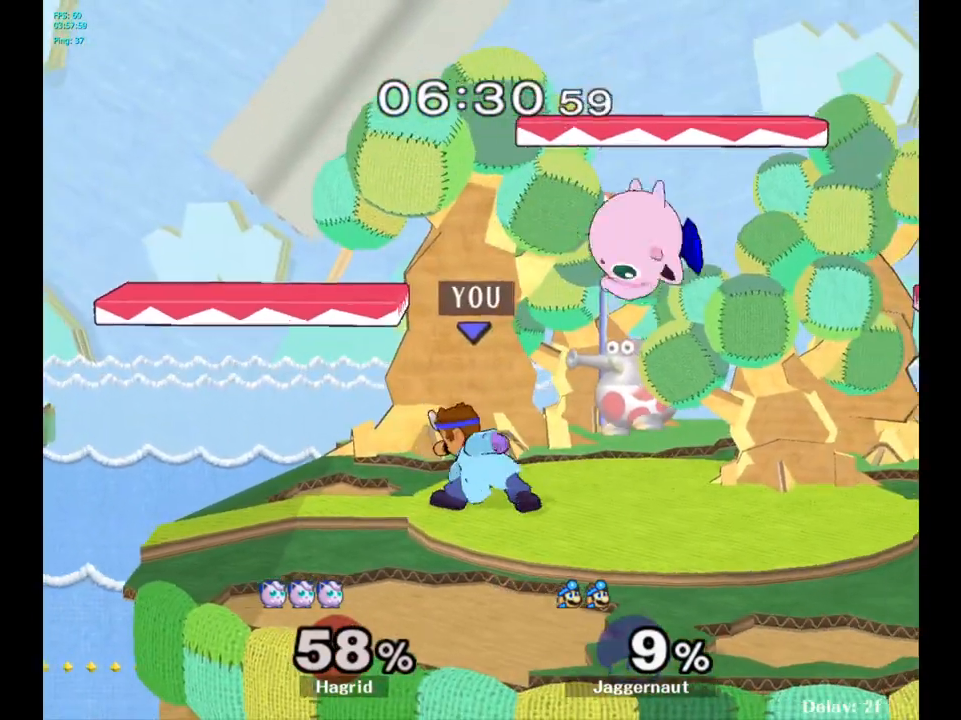
{"buttons": [], "left_stick": "down-right", "right_stick": "center", "events": [[217, "left_stick", "center"], [317, "left_stick", "left"], [500, "left_stick", "down-right"]]}